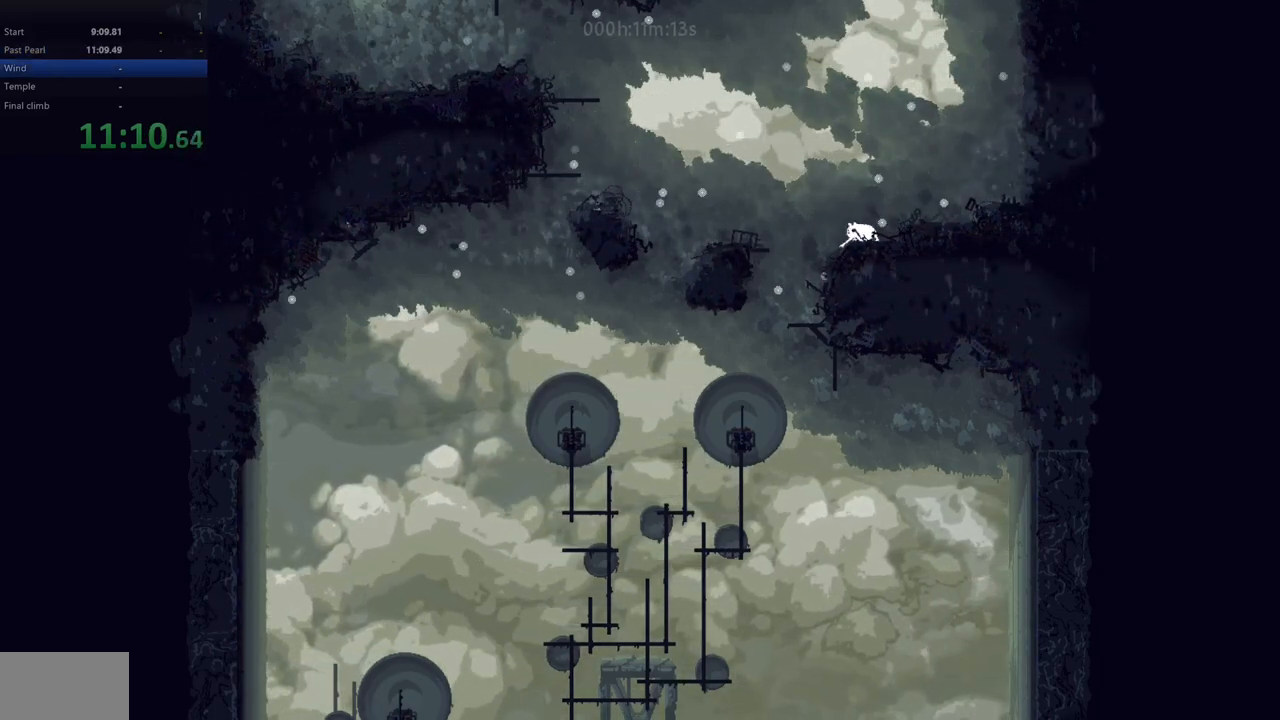
Gameplay with keyboard; each line is a JSON object with the keys held at the frame after it. "events" lists presses ("down") and releases ("up") of "down", "left", "right", "shift", "up", "x" and "z" between this image and that frame as [ms after this image, input, new state], when the widget could be followed in between. No other keys are recorded. Mouse input is not recorded.
{"keys": [], "events": [[33, "up", "up"], [183, "left", "down"], [417, "left", "up"]]}
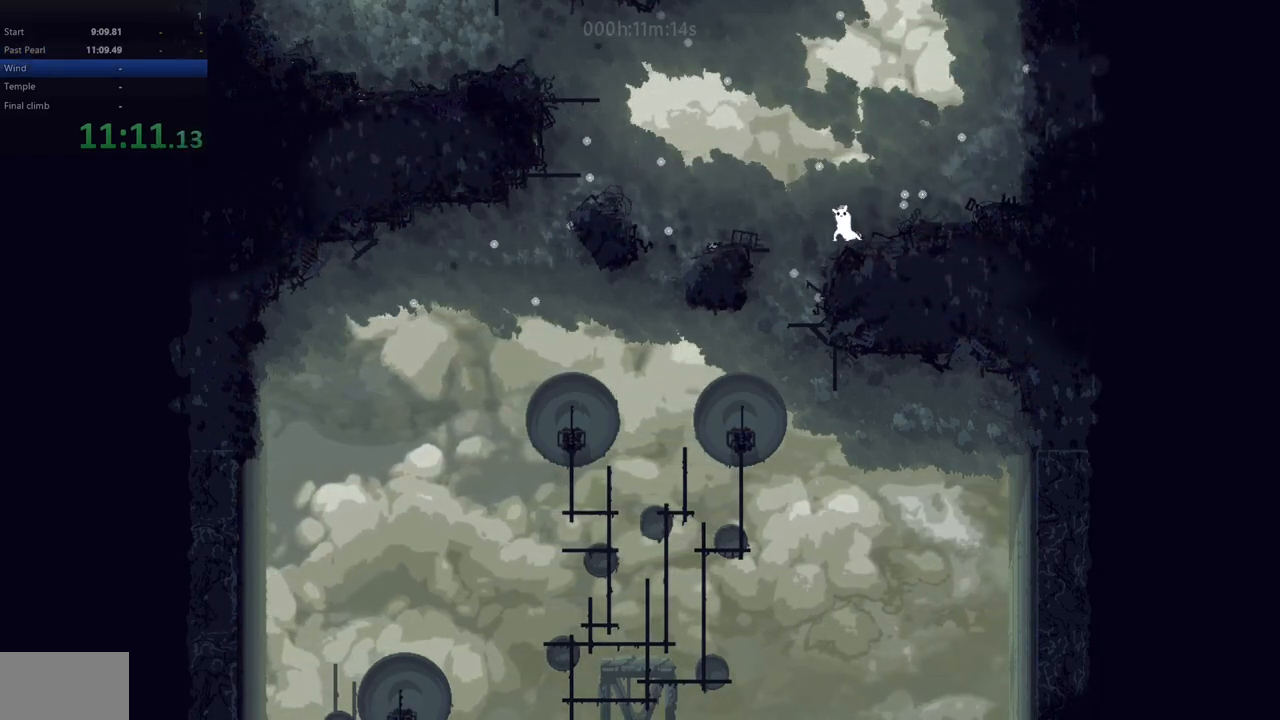
{"keys": ["left"], "events": [[33, "right", "down"], [133, "right", "up"], [350, "left", "down"]]}
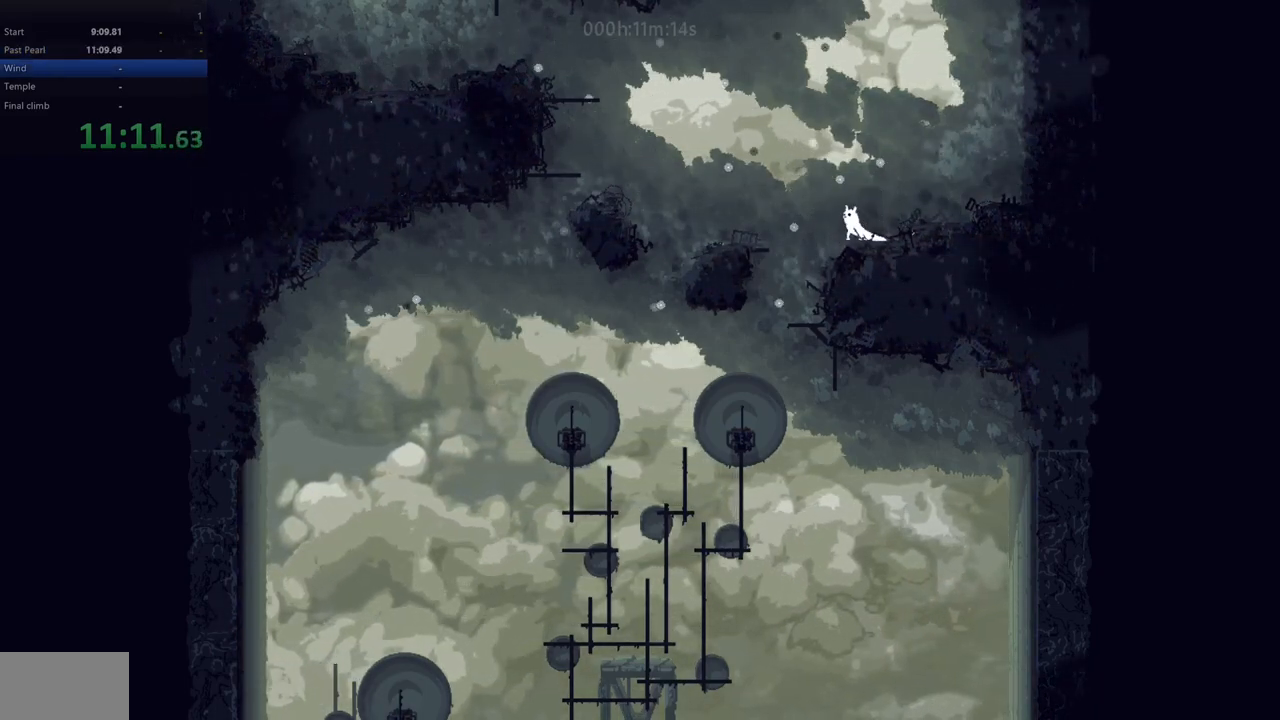
{"keys": [], "events": [[150, "left", "up"], [150, "right", "down"], [333, "right", "up"]]}
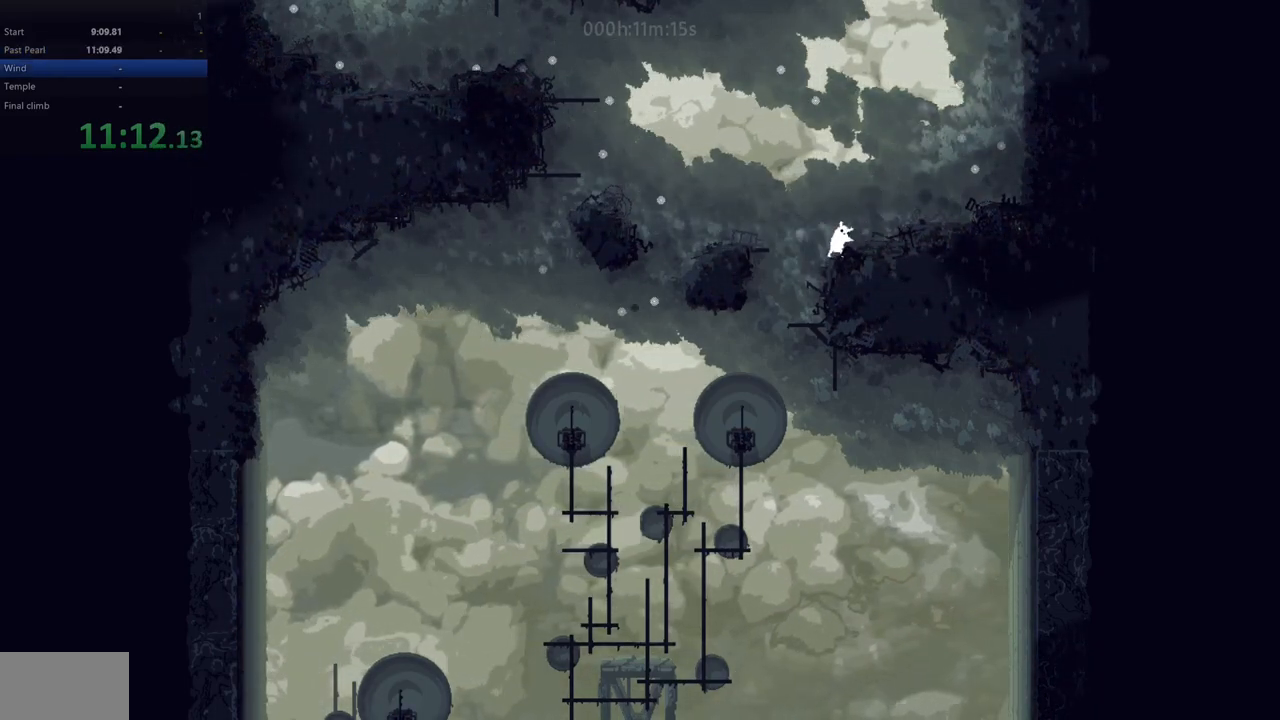
{"keys": [], "events": [[217, "left", "down"], [267, "left", "up"]]}
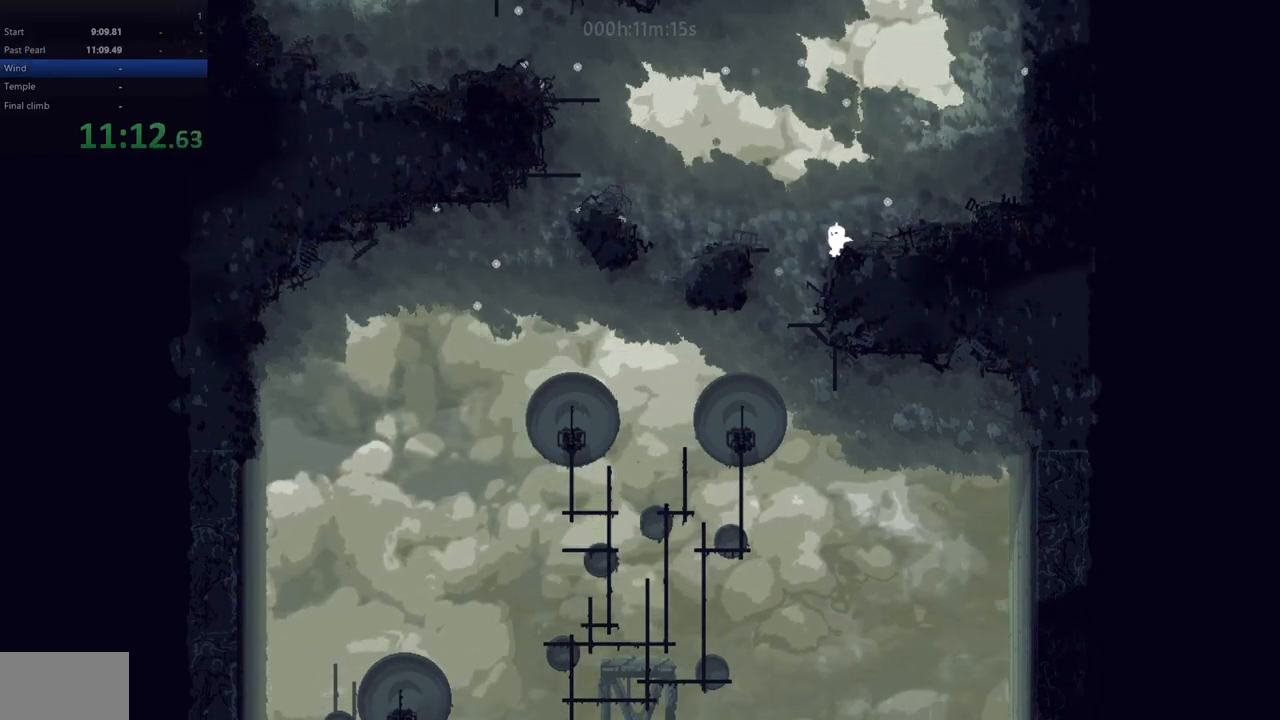
{"keys": [], "events": [[67, "left", "down"], [133, "left", "up"]]}
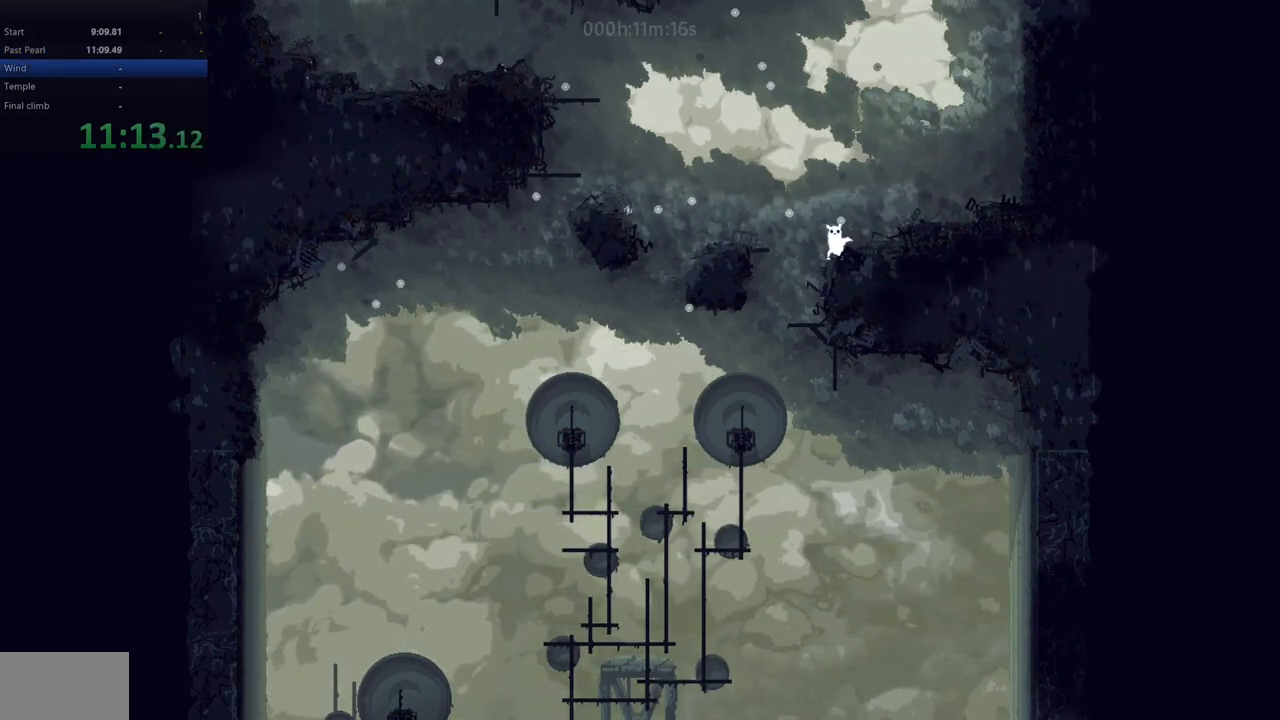
{"keys": ["left", "up", "z"], "events": [[17, "left", "down"], [117, "z", "down"], [450, "up", "down"]]}
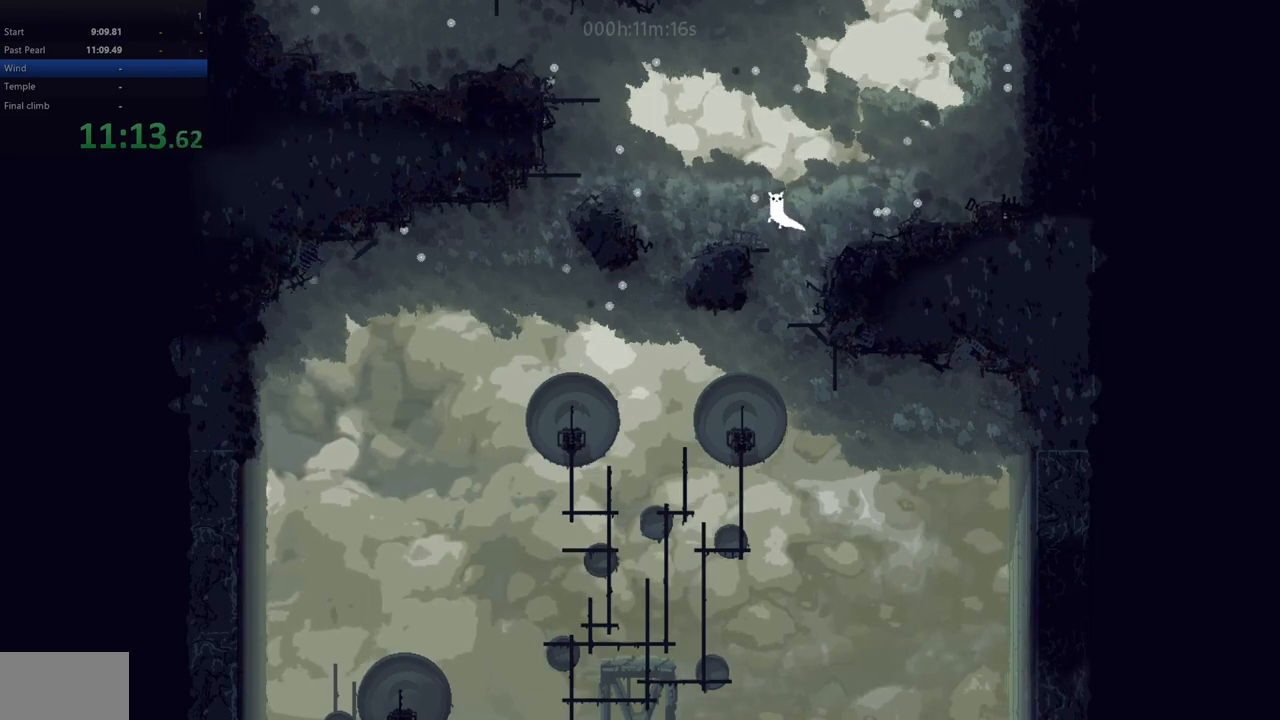
{"keys": ["left"], "events": [[283, "z", "up"], [500, "up", "up"]]}
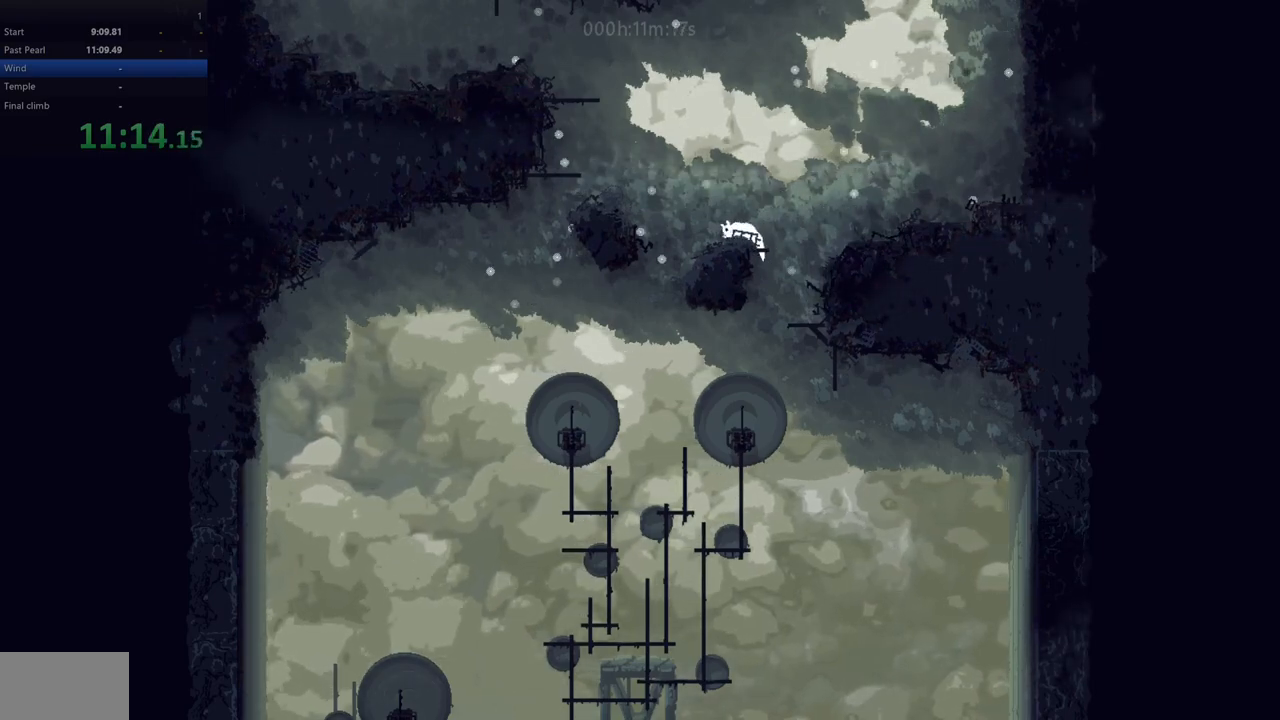
{"keys": ["left"], "events": [[83, "left", "up"], [450, "left", "down"]]}
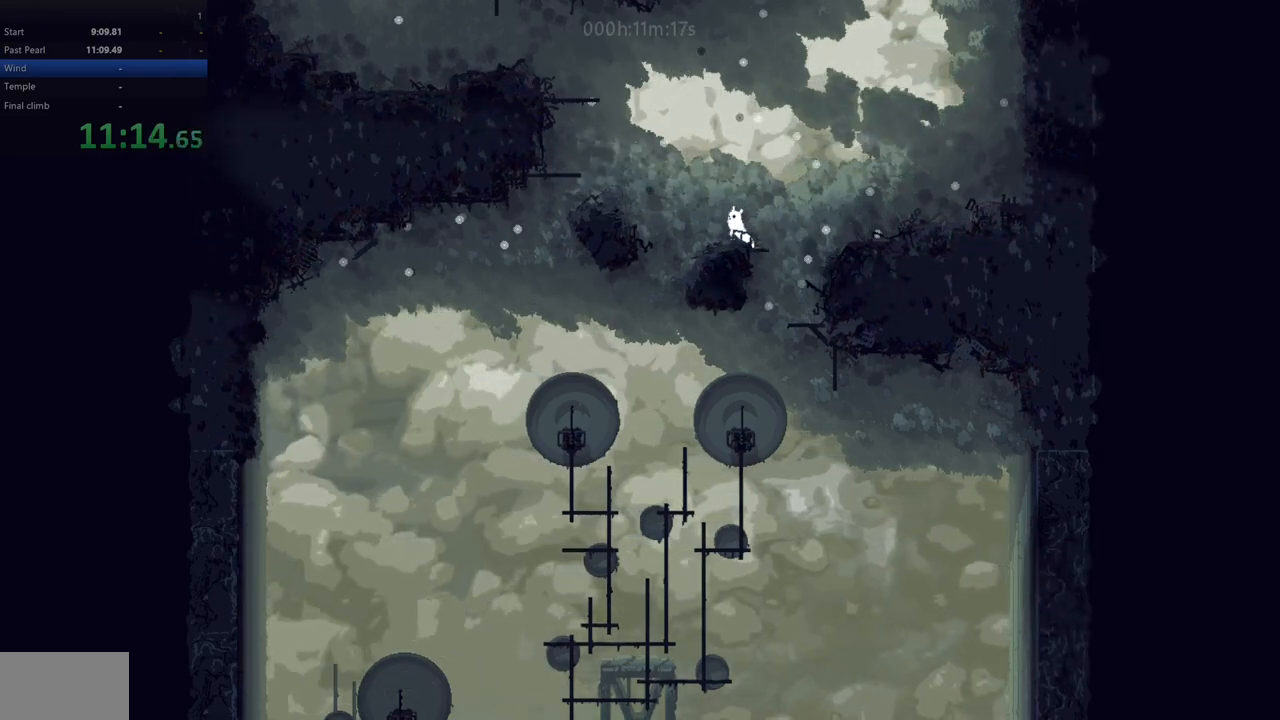
{"keys": [], "events": [[167, "left", "up"]]}
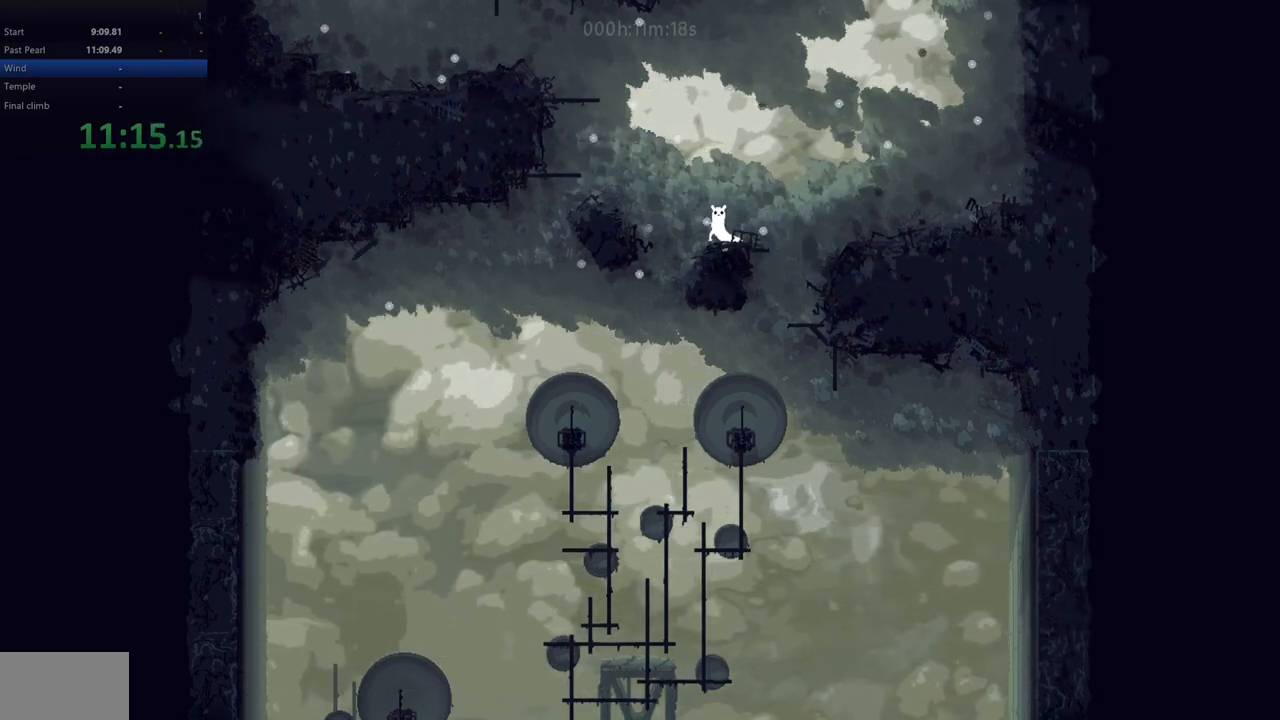
{"keys": ["left", "z"], "events": [[133, "left", "down"], [283, "z", "down"]]}
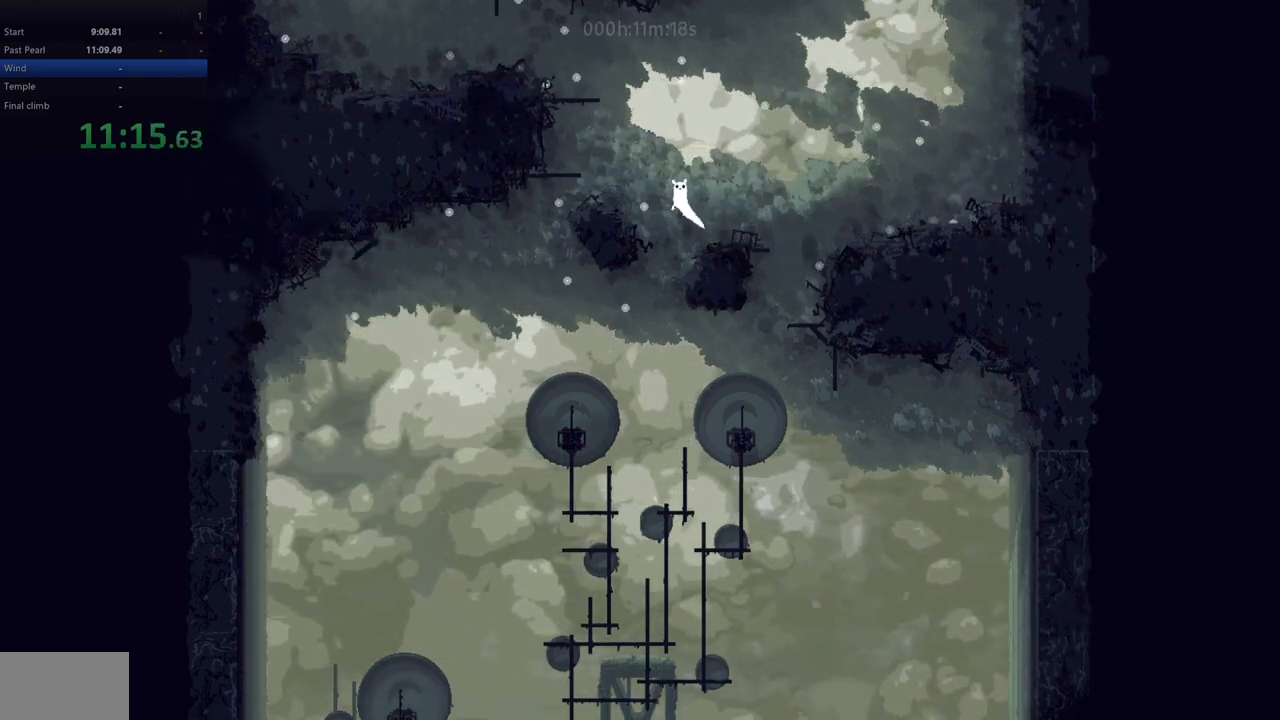
{"keys": ["left", "up"], "events": [[200, "up", "down"], [483, "z", "up"]]}
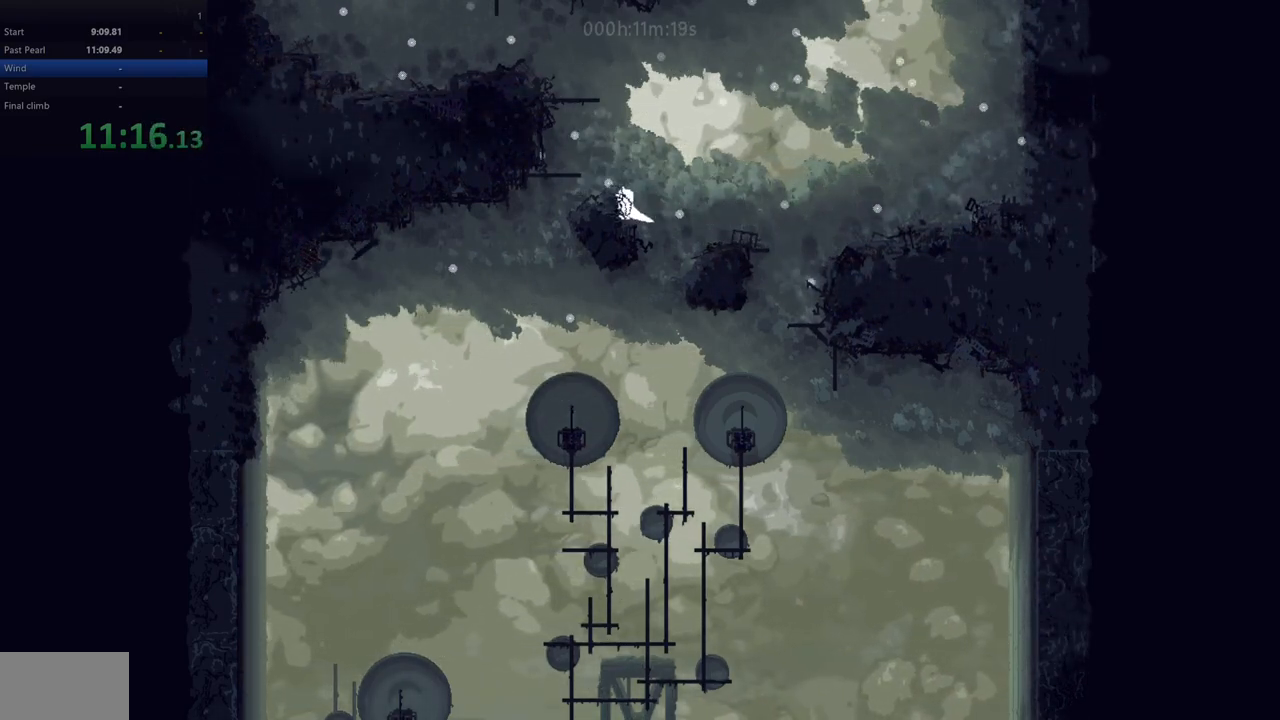
{"keys": ["left", "z"], "events": [[67, "up", "up"], [133, "left", "up"], [250, "left", "down"], [350, "z", "down"]]}
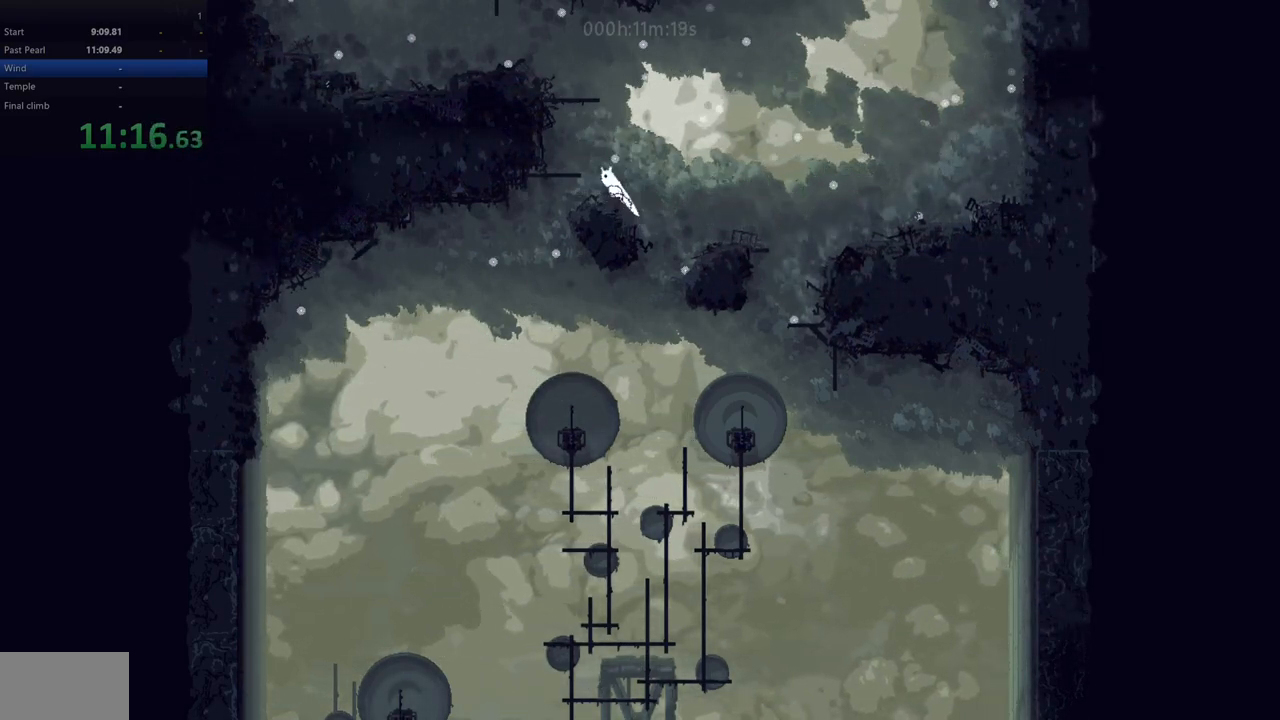
{"keys": ["left", "up"], "events": [[167, "up", "down"], [333, "z", "up"]]}
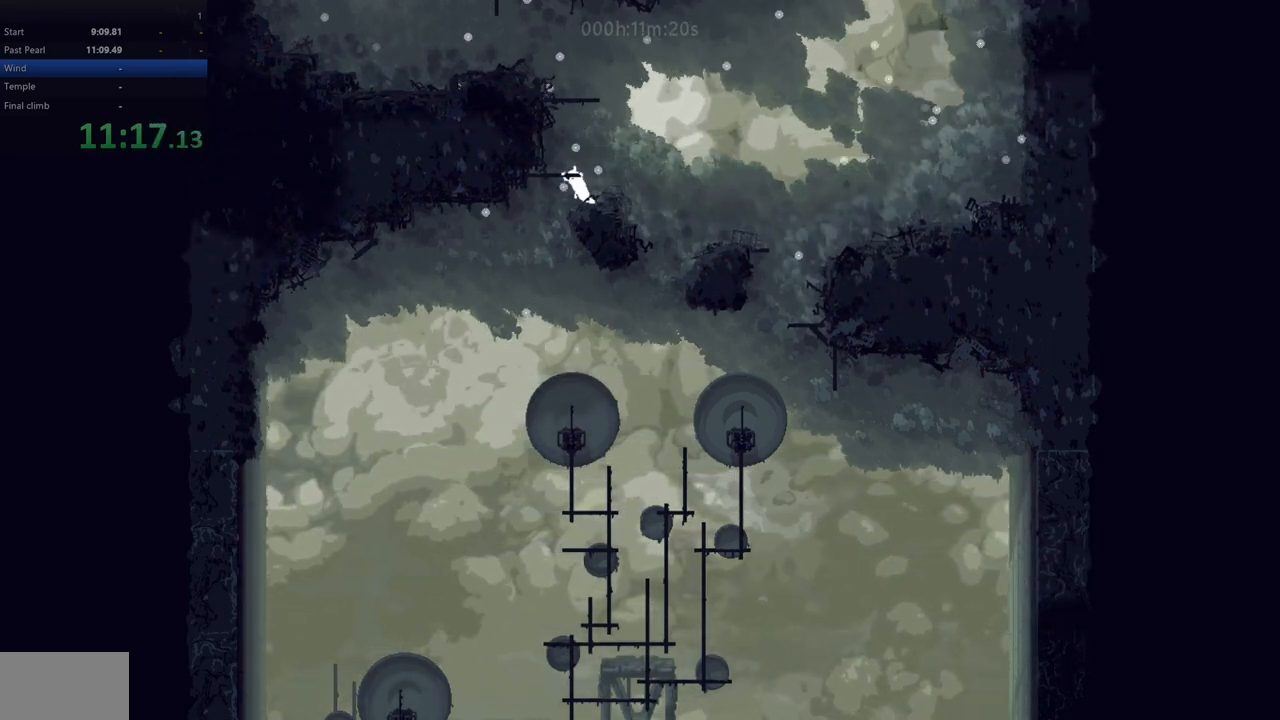
{"keys": ["left"], "events": [[83, "up", "up"], [167, "up", "down"], [367, "up", "up"]]}
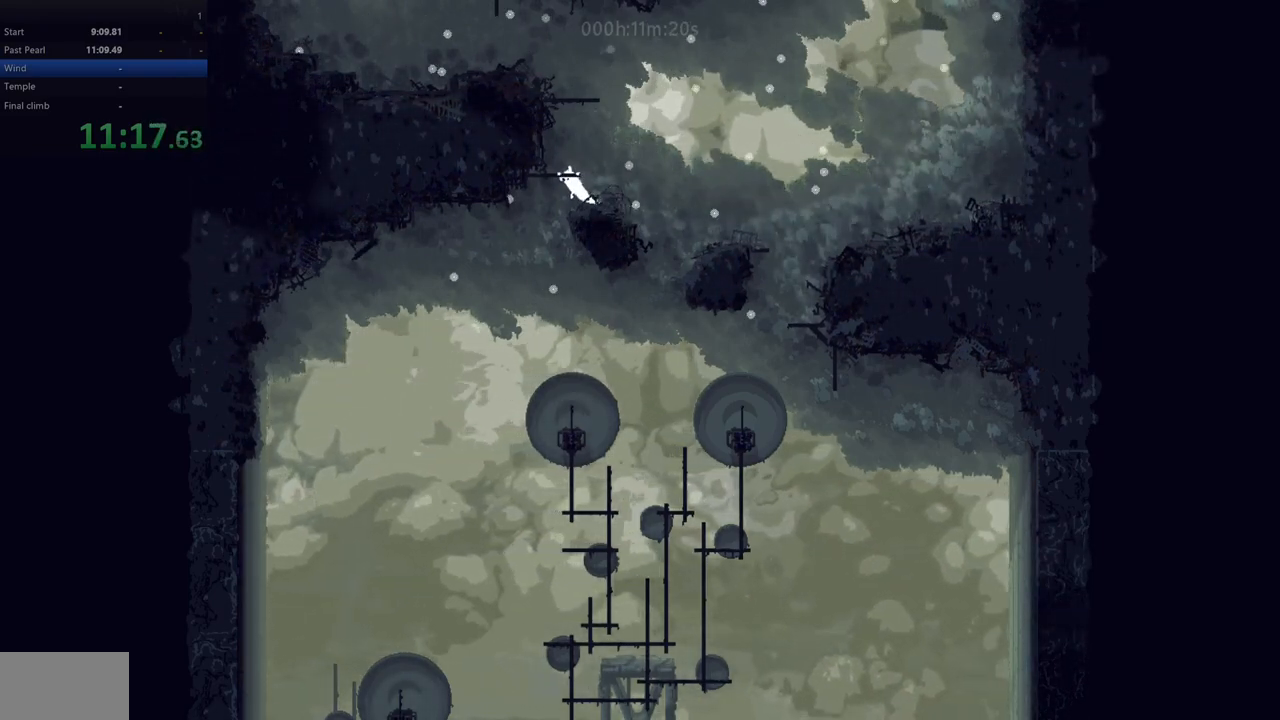
{"keys": ["up"], "events": [[50, "up", "down"], [183, "up", "up"], [417, "left", "up"], [500, "up", "down"]]}
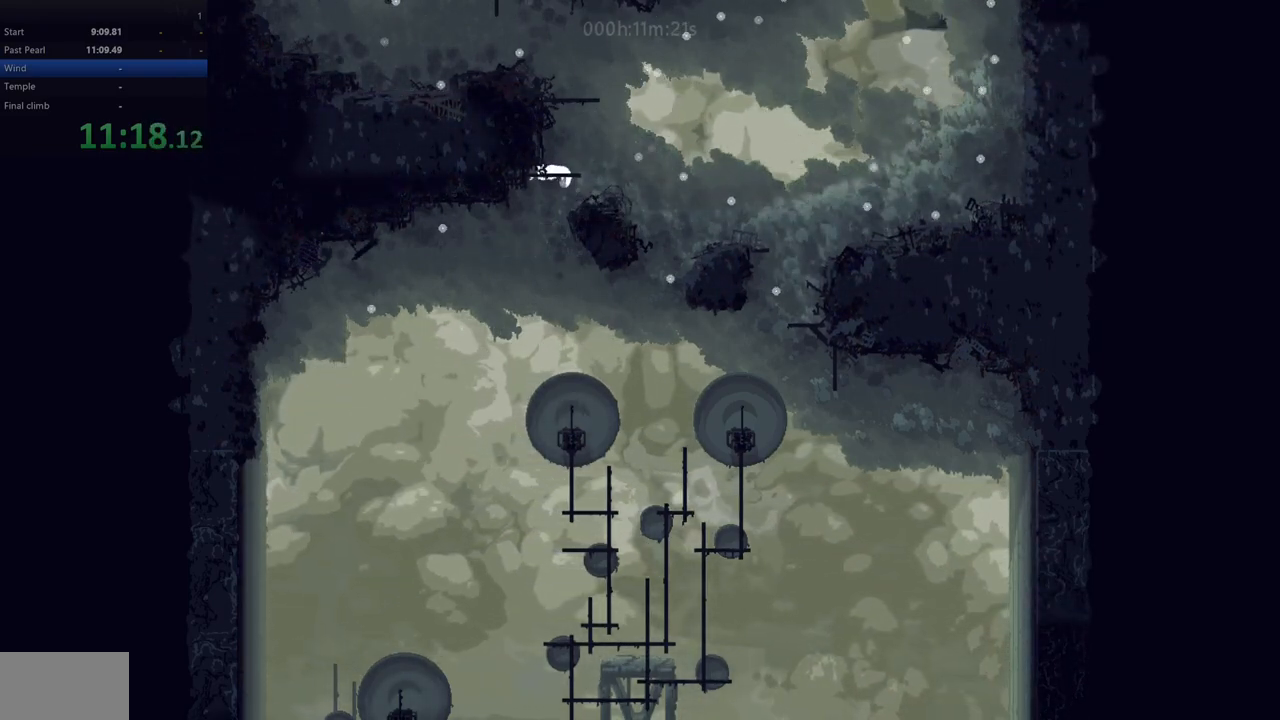
{"keys": ["right", "up"], "events": [[33, "up", "up"], [133, "left", "down"], [250, "up", "down"], [383, "right", "down"], [450, "left", "up"]]}
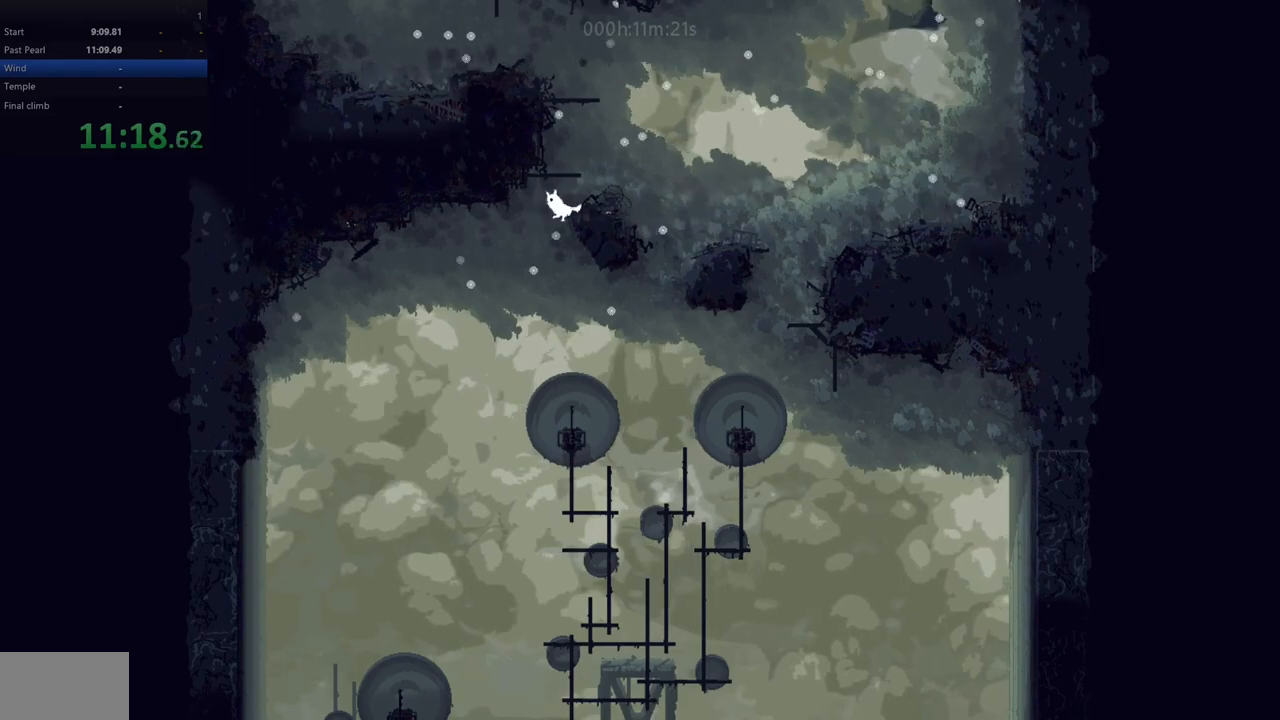
{"keys": [], "events": [[300, "right", "up"], [317, "left", "down"], [350, "up", "up"], [367, "left", "up"]]}
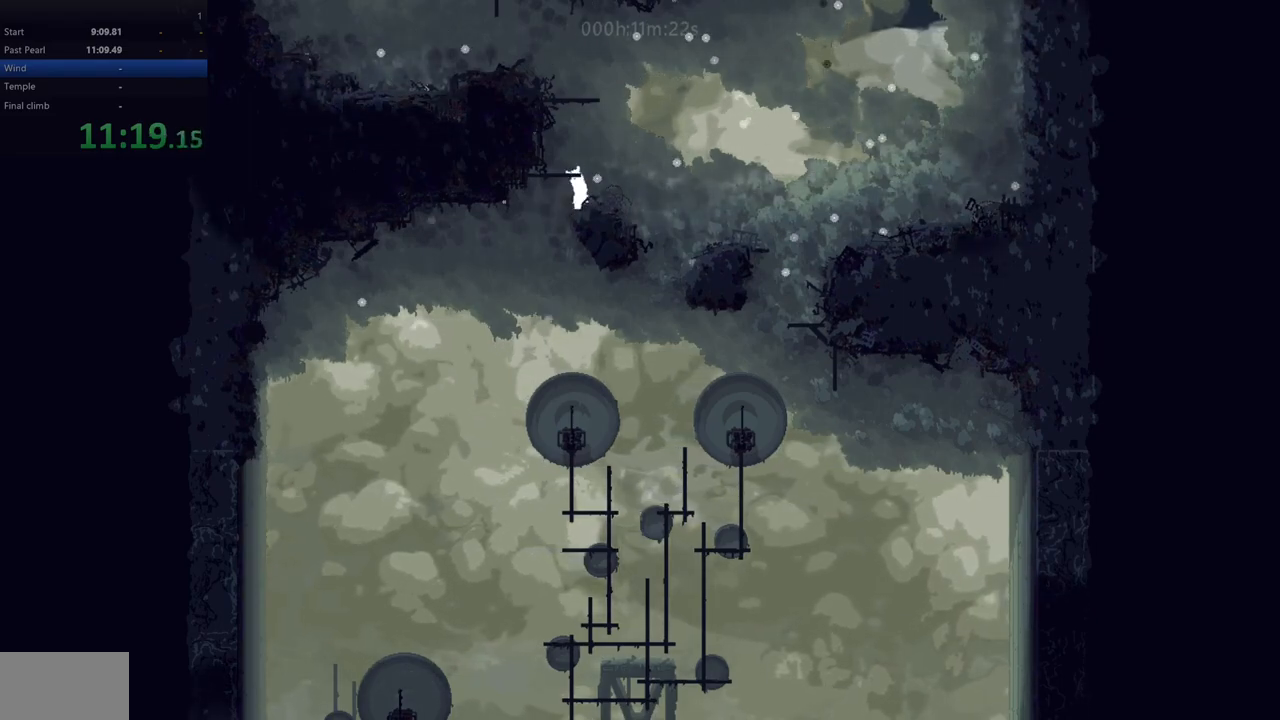
{"keys": ["left", "z"], "events": [[350, "left", "down"], [383, "z", "down"]]}
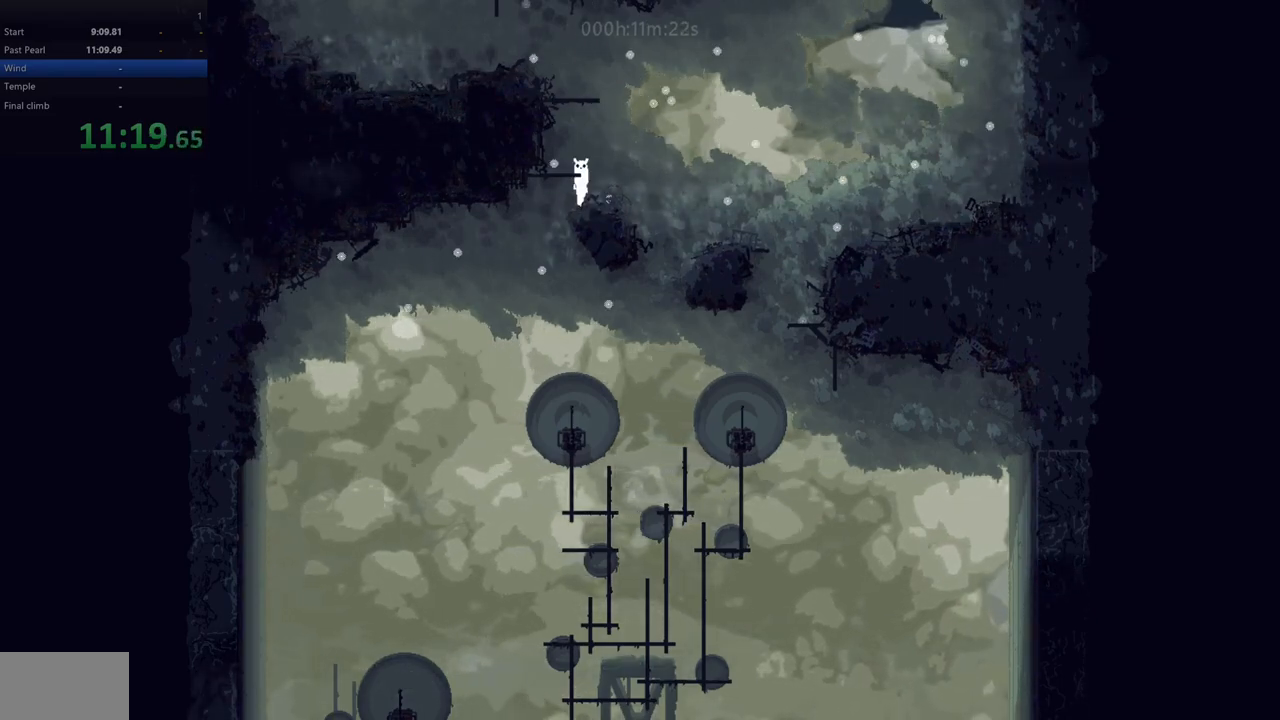
{"keys": ["up"], "events": [[50, "z", "up"], [133, "up", "down"], [183, "left", "up"]]}
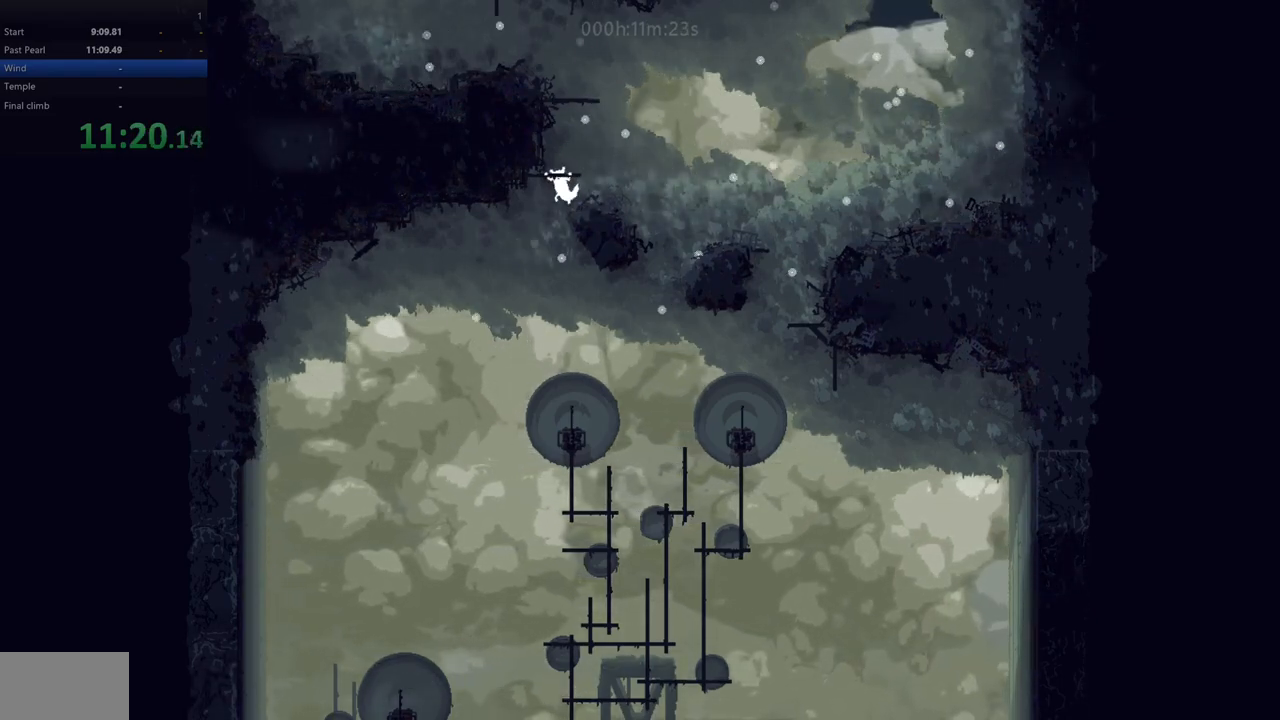
{"keys": [], "events": [[100, "up", "up"], [117, "left", "down"], [117, "up", "down"], [250, "up", "up"], [433, "left", "up"]]}
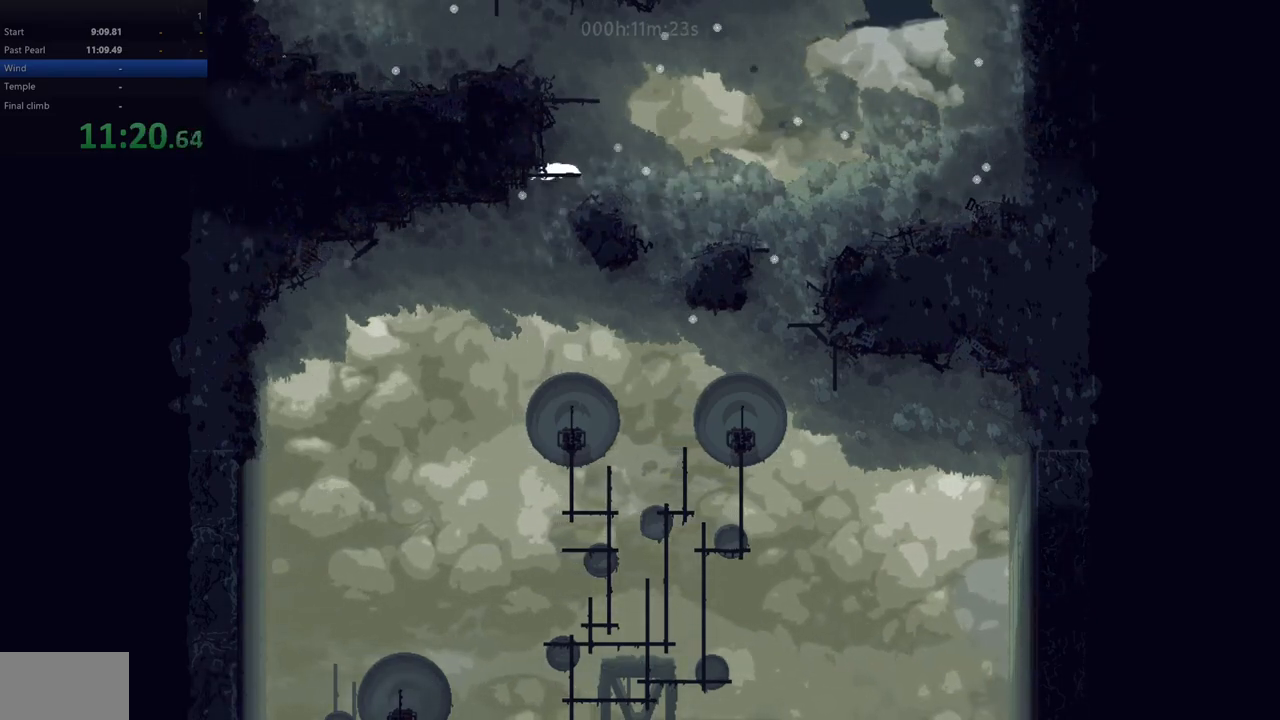
{"keys": ["up"], "events": [[150, "left", "down"], [183, "up", "down"], [383, "left", "up"]]}
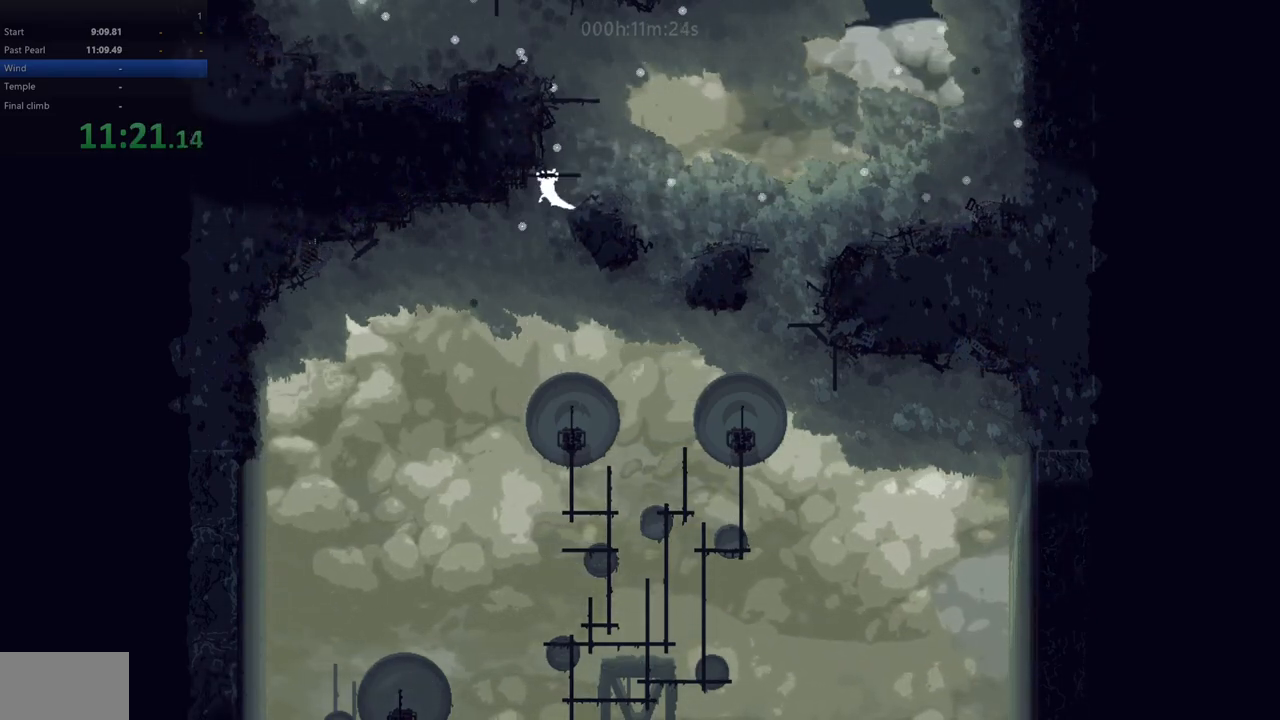
{"keys": ["left", "up"], "events": [[133, "up", "up"], [267, "right", "down"], [383, "right", "up"], [467, "up", "down"], [500, "left", "down"]]}
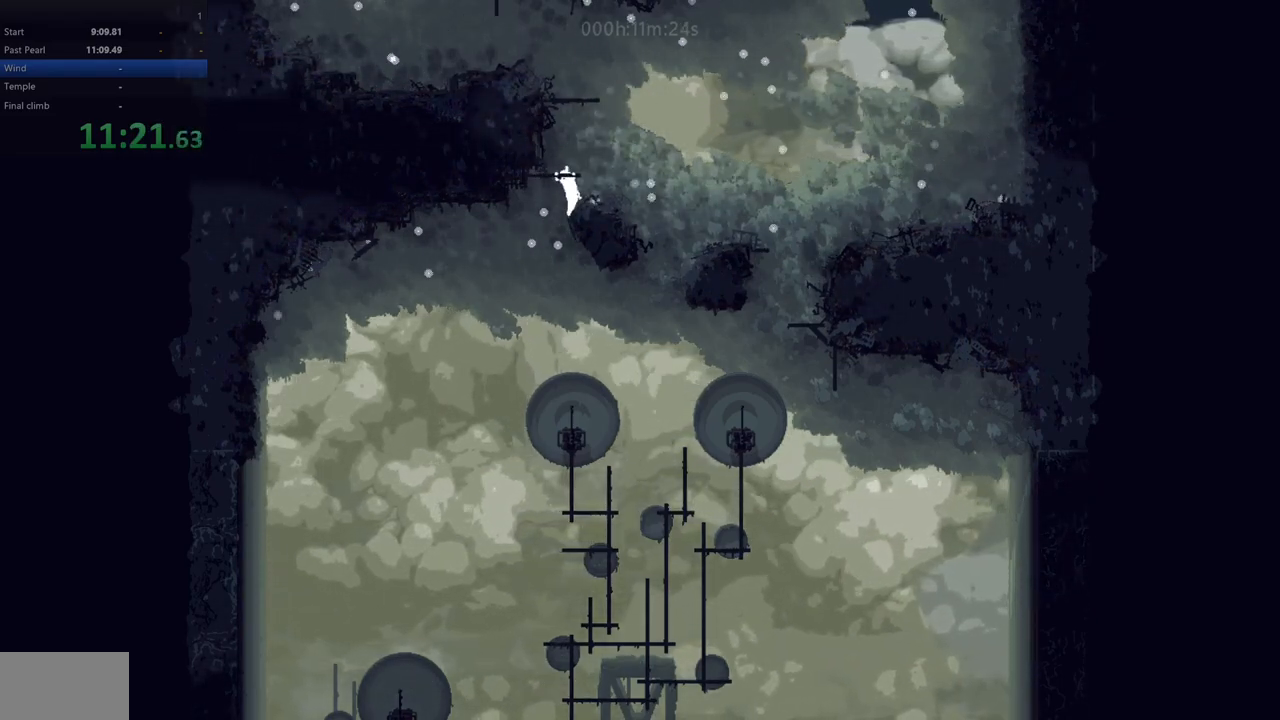
{"keys": [], "events": [[117, "up", "up"], [183, "left", "up"], [367, "left", "down"], [450, "left", "up"]]}
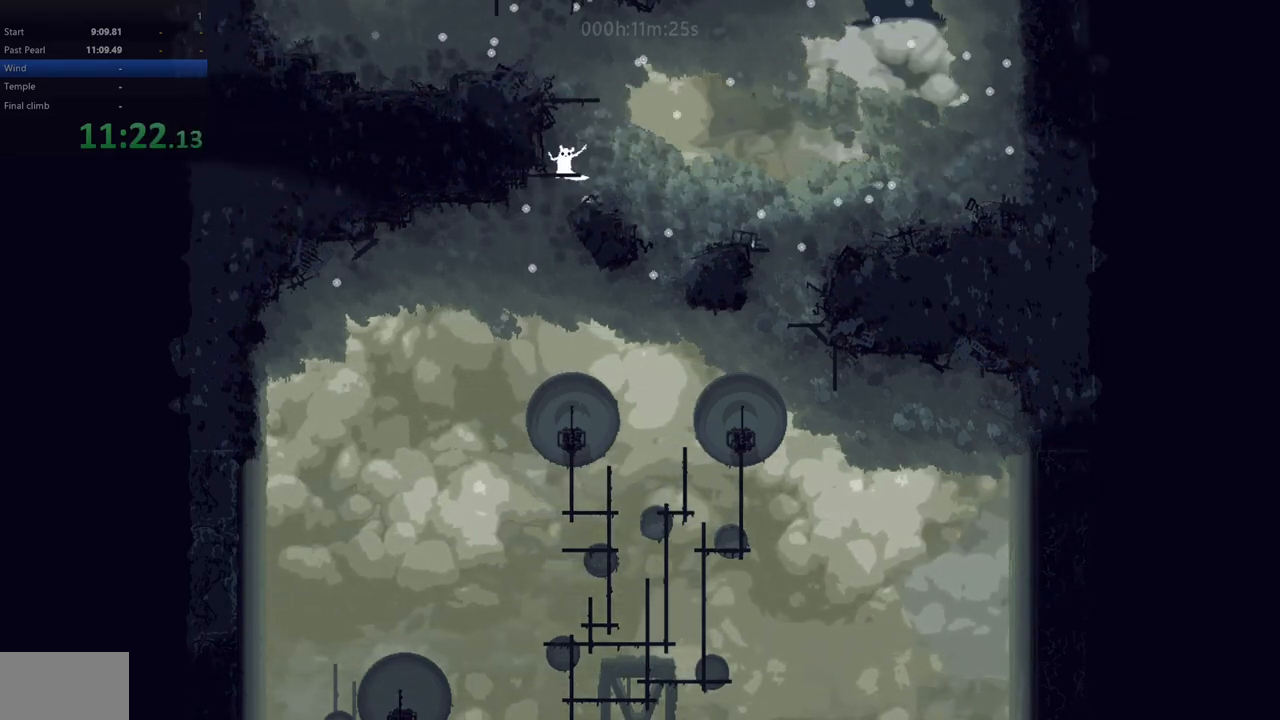
{"keys": ["left", "z"], "events": [[33, "left", "down"], [150, "left", "up"], [300, "z", "down"], [367, "left", "down"]]}
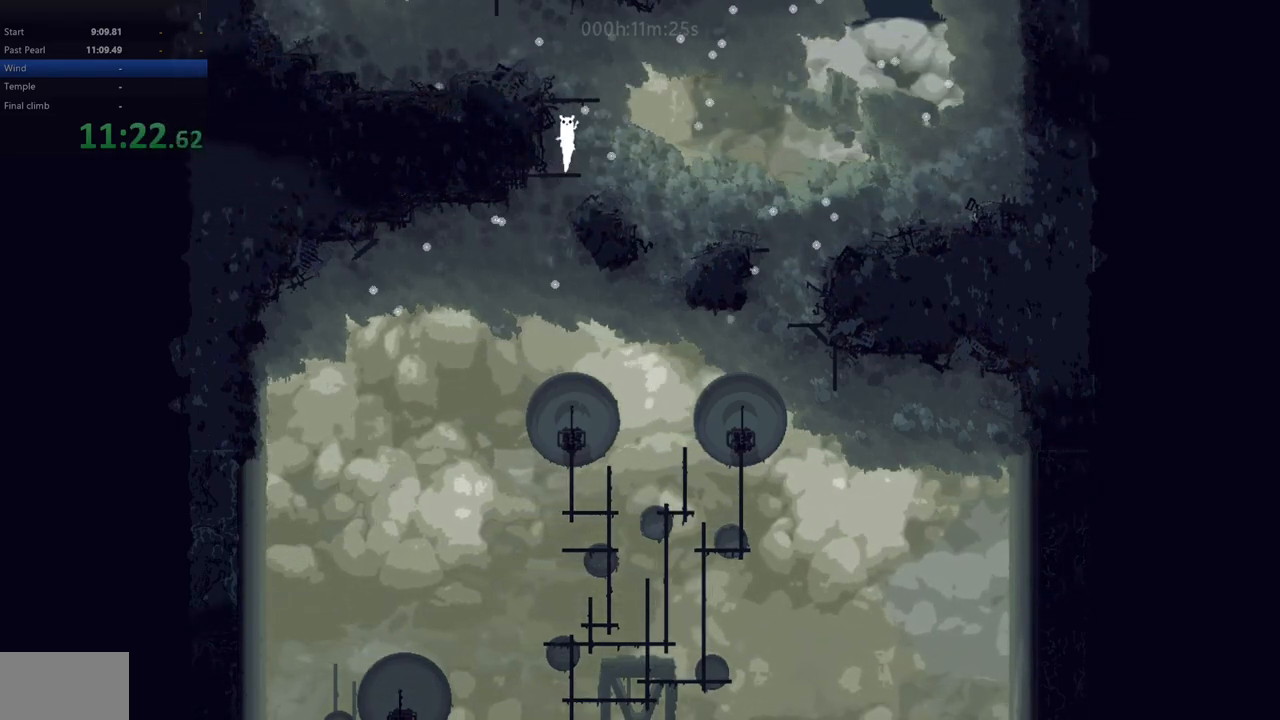
{"keys": ["left", "up"], "events": [[33, "z", "up"], [117, "z", "down"], [183, "up", "down"], [333, "z", "up"]]}
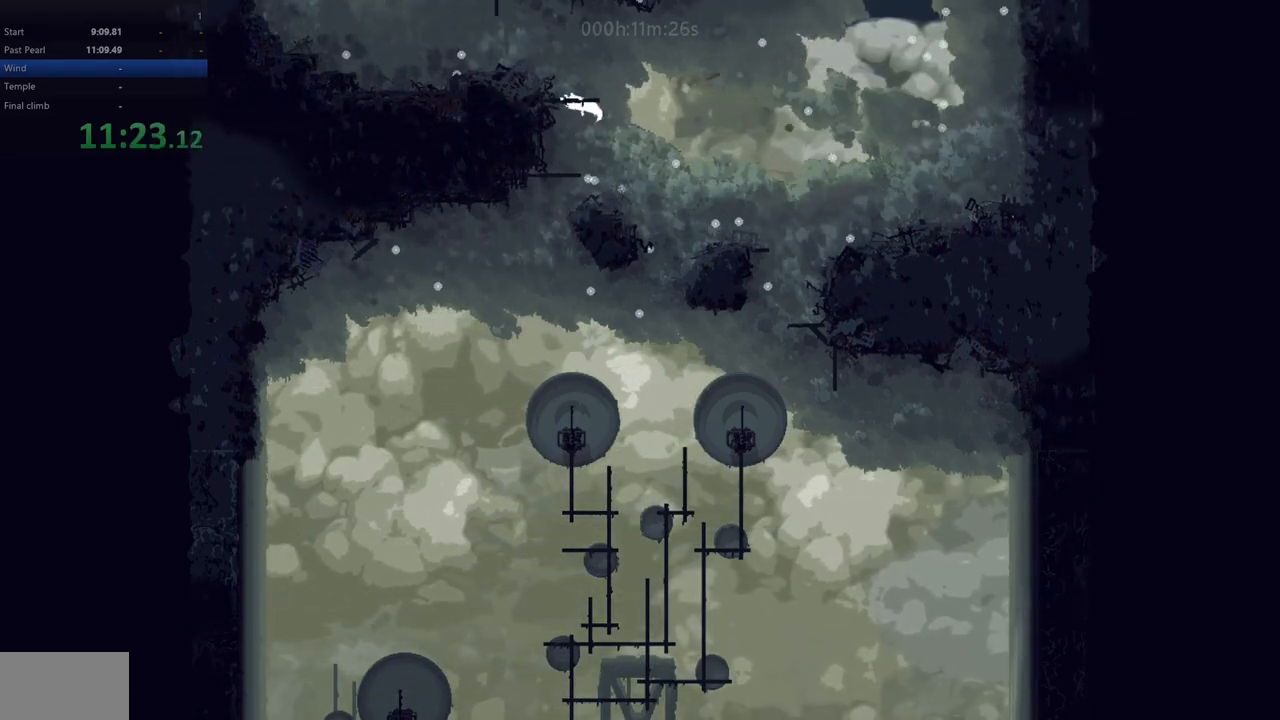
{"keys": ["left", "z"], "events": [[33, "up", "up"], [117, "up", "down"], [217, "up", "up"], [300, "up", "down"], [417, "up", "up"], [500, "z", "down"]]}
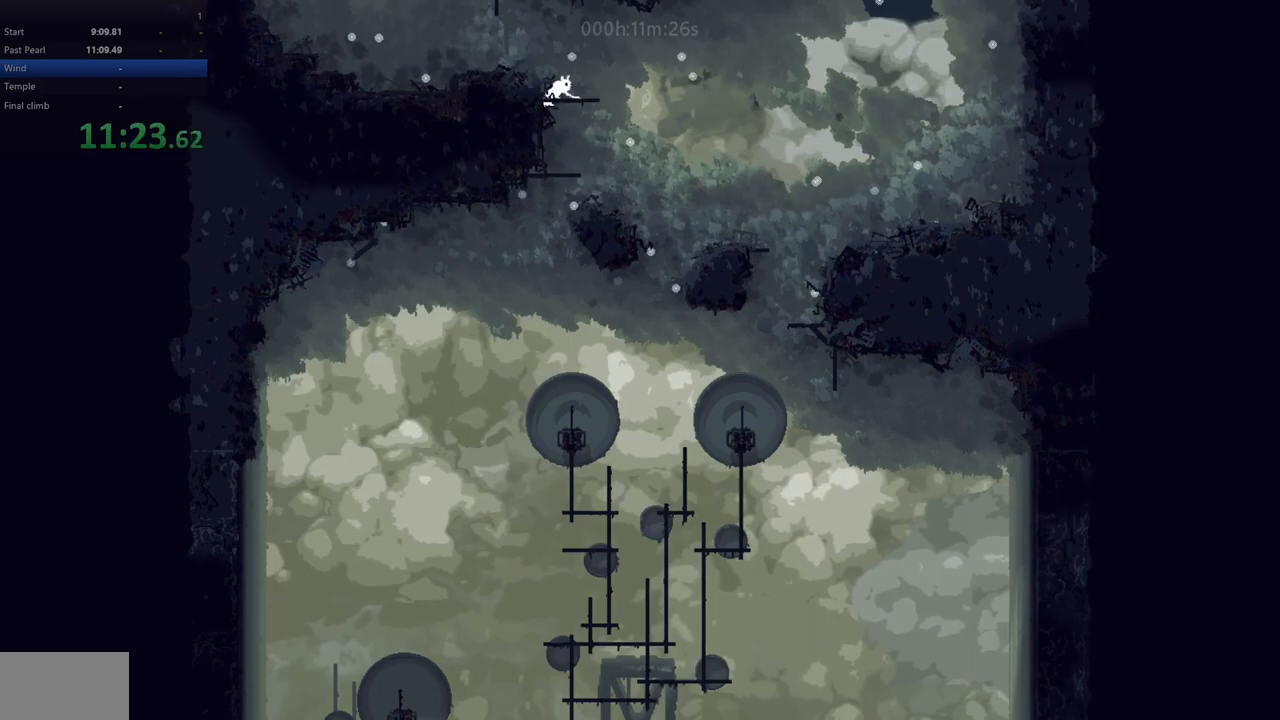
{"keys": ["left"], "events": [[367, "z", "up"]]}
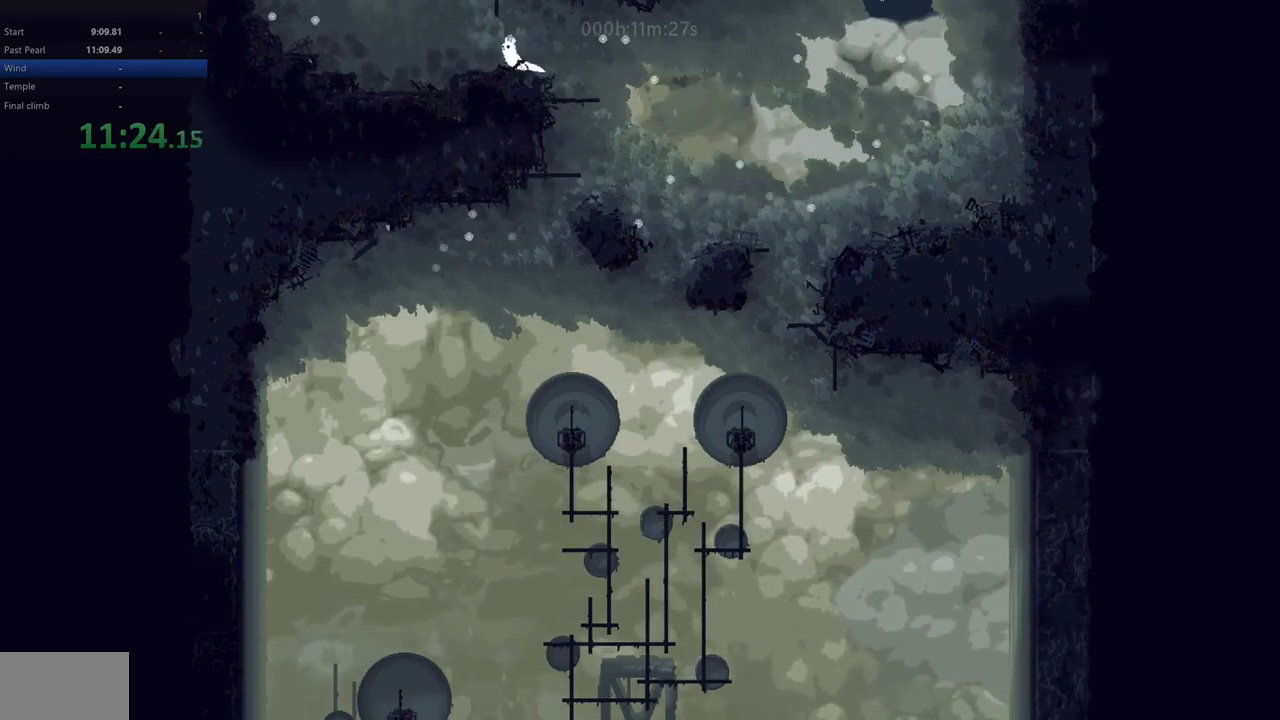
{"keys": ["up"], "events": [[67, "left", "up"], [67, "z", "down"], [150, "left", "down"], [167, "up", "down"], [300, "left", "up"], [317, "z", "up"]]}
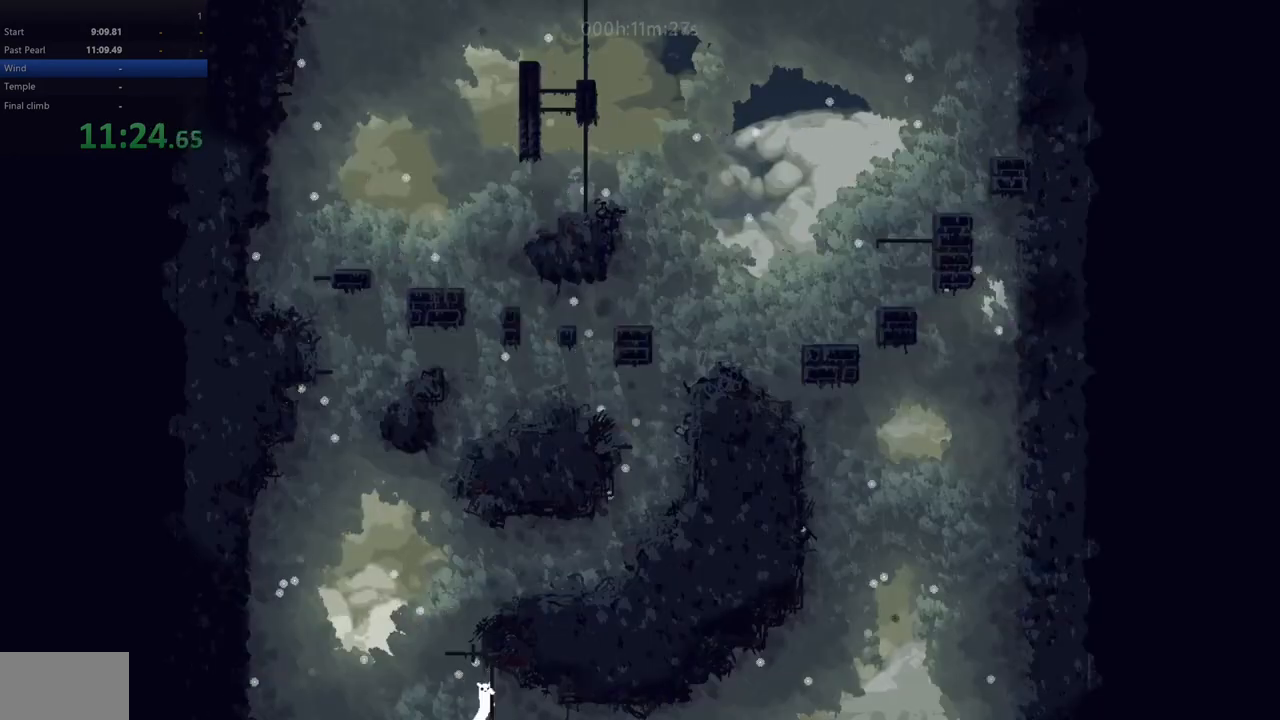
{"keys": [], "events": [[367, "up", "up"]]}